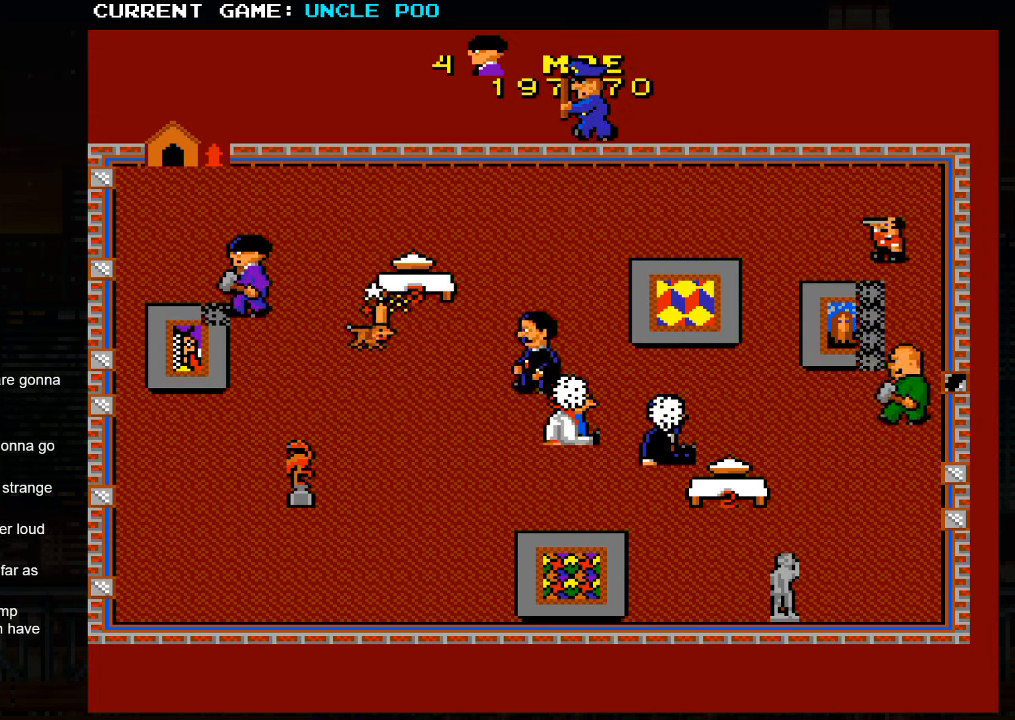
Gameplay with a controller (arcade stick); each line is a JSON object with the inputs held at the frame after it. "events" lists button and stick changes between this image and that frame as [ms after this image, input, new state], when the widget could be followed in between. Not read: L3 R3.
{"buttons": [], "left_stick": "down-left", "events": []}
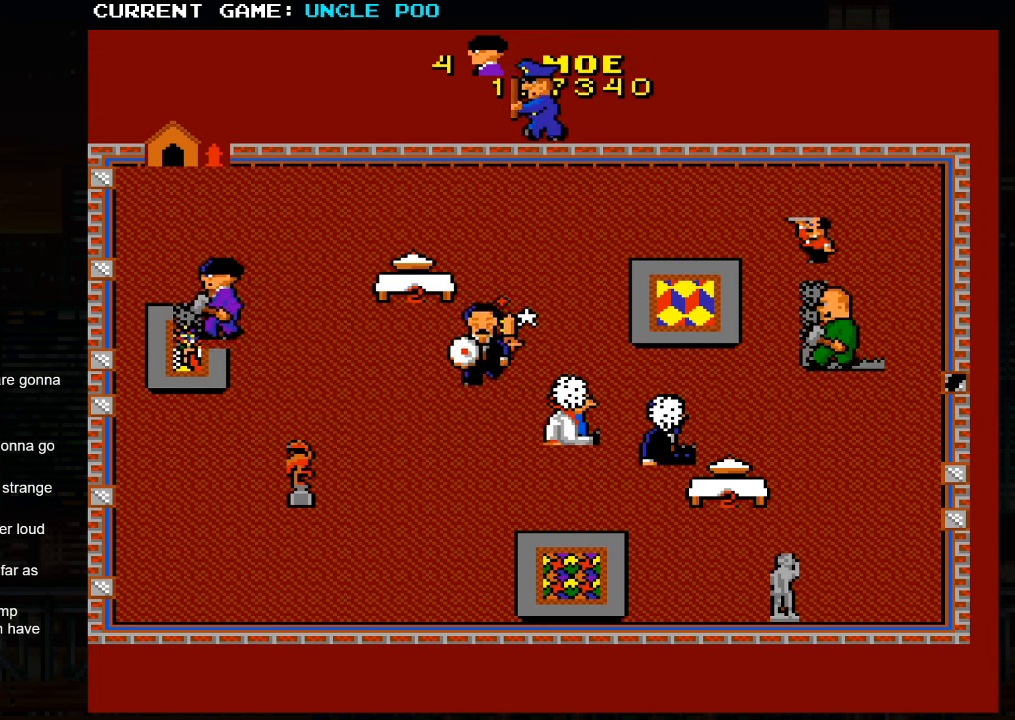
{"buttons": [], "left_stick": "down-left", "events": []}
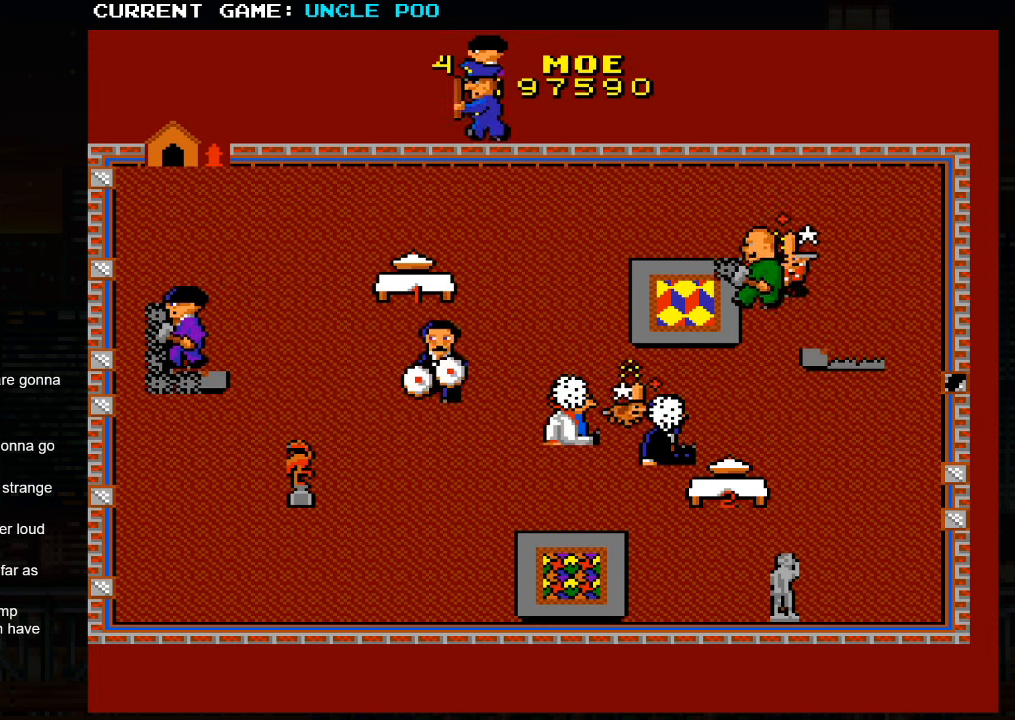
{"buttons": [], "left_stick": "up-left", "events": [[33, "left_stick", "down-right"], [283, "left_stick", "up-left"]]}
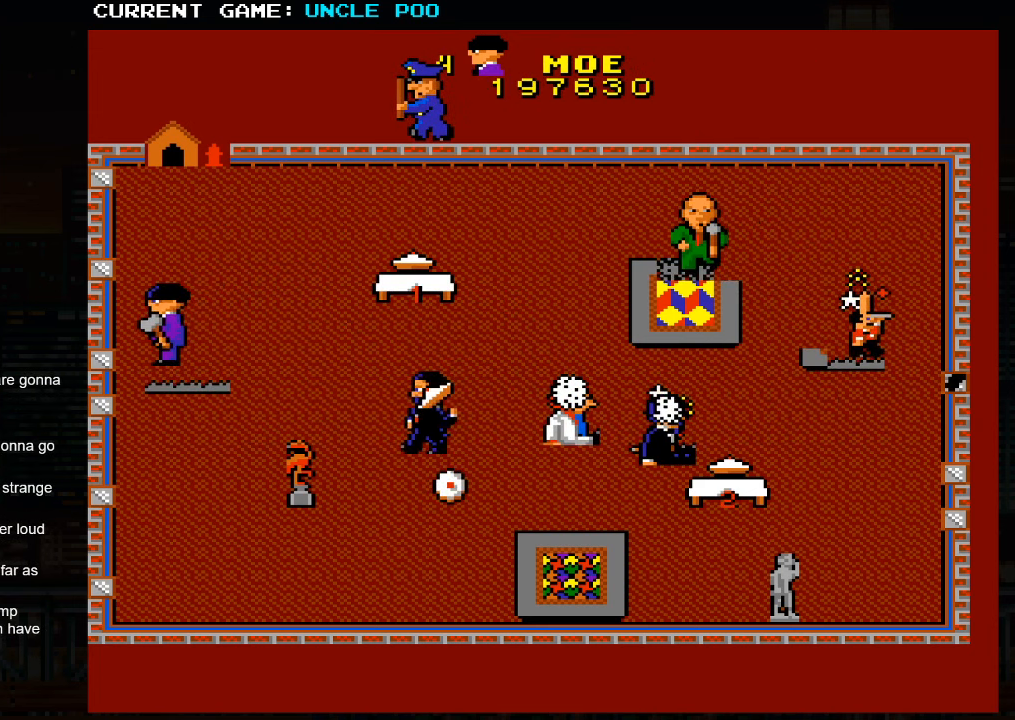
{"buttons": [], "left_stick": "down-right", "events": [[133, "left_stick", "down-right"]]}
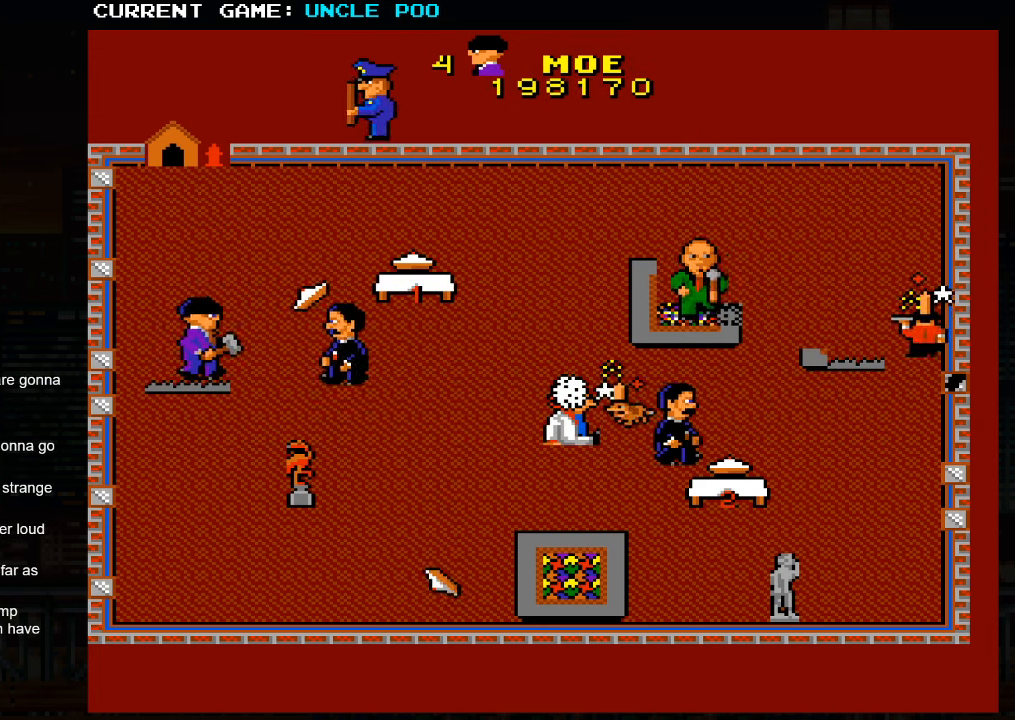
{"buttons": [], "left_stick": "down-right", "events": [[33, "left_stick", "down"], [283, "left_stick", "down-right"]]}
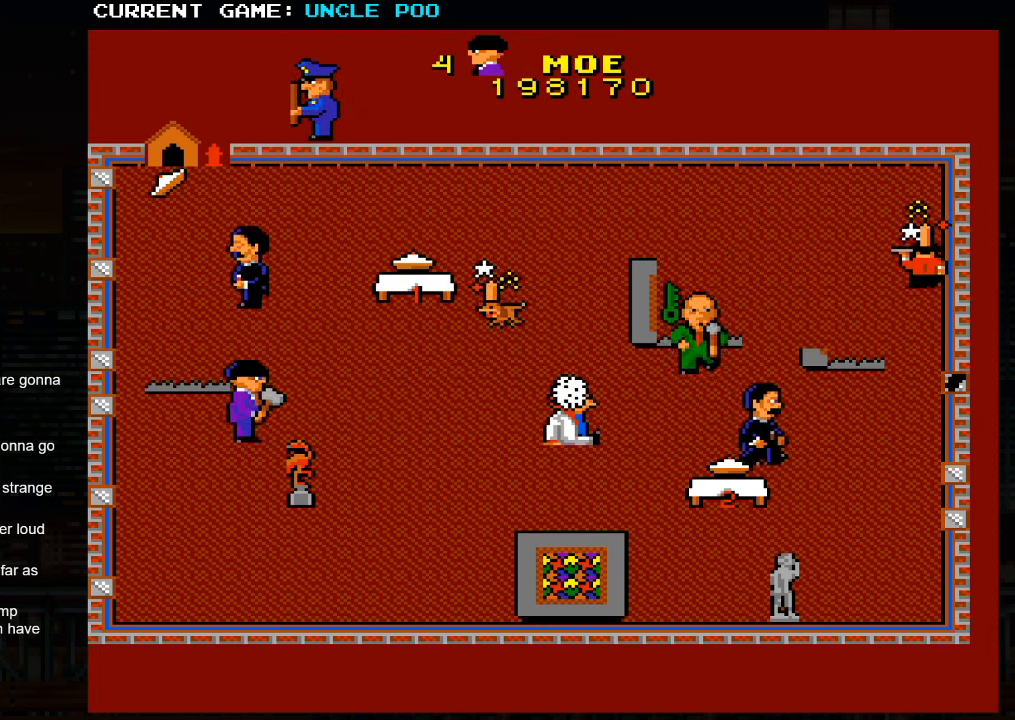
{"buttons": [], "left_stick": "down-right", "events": []}
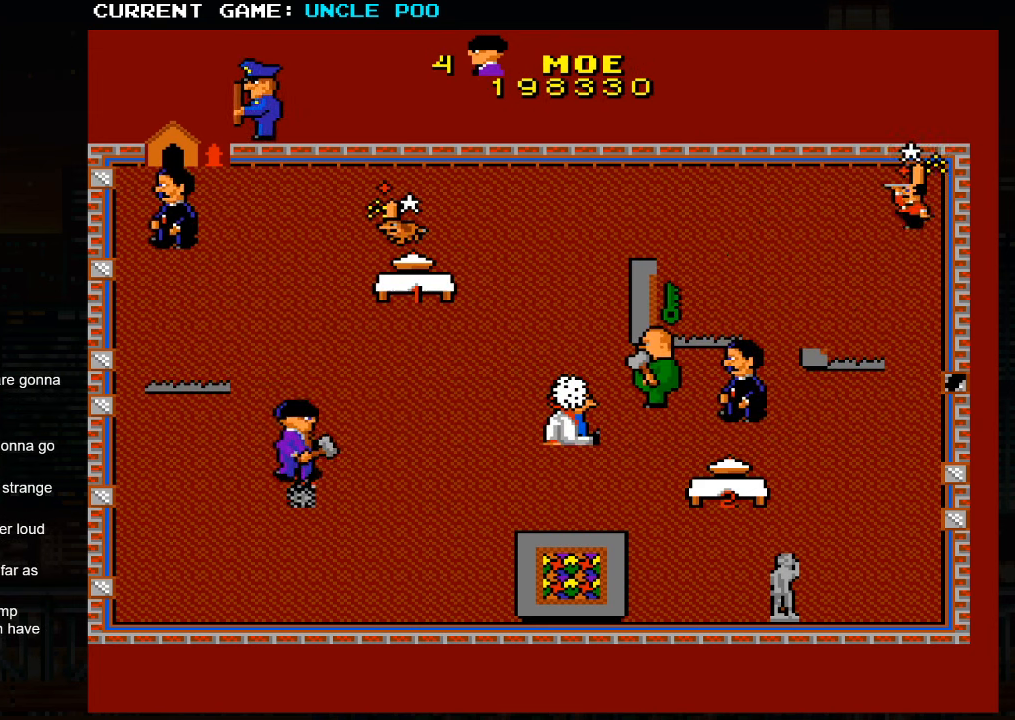
{"buttons": [], "left_stick": "down-right", "events": [[17, "left_stick", "down-left"], [167, "left_stick", "up-left"], [367, "left_stick", "right"], [434, "left_stick", "down-right"]]}
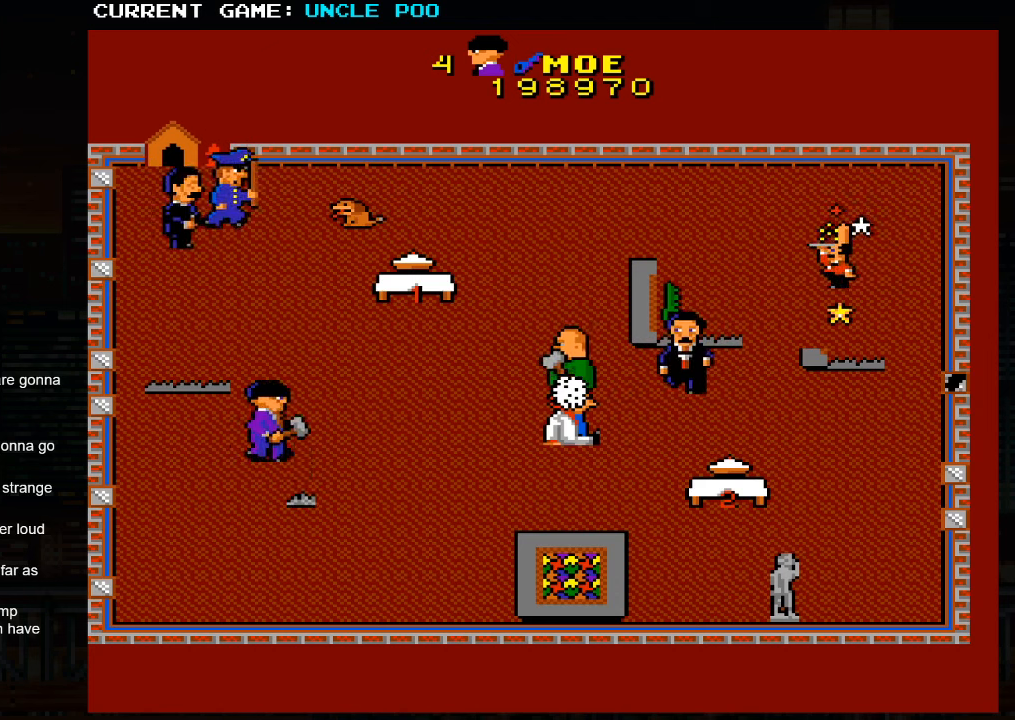
{"buttons": [], "left_stick": "down-right", "events": []}
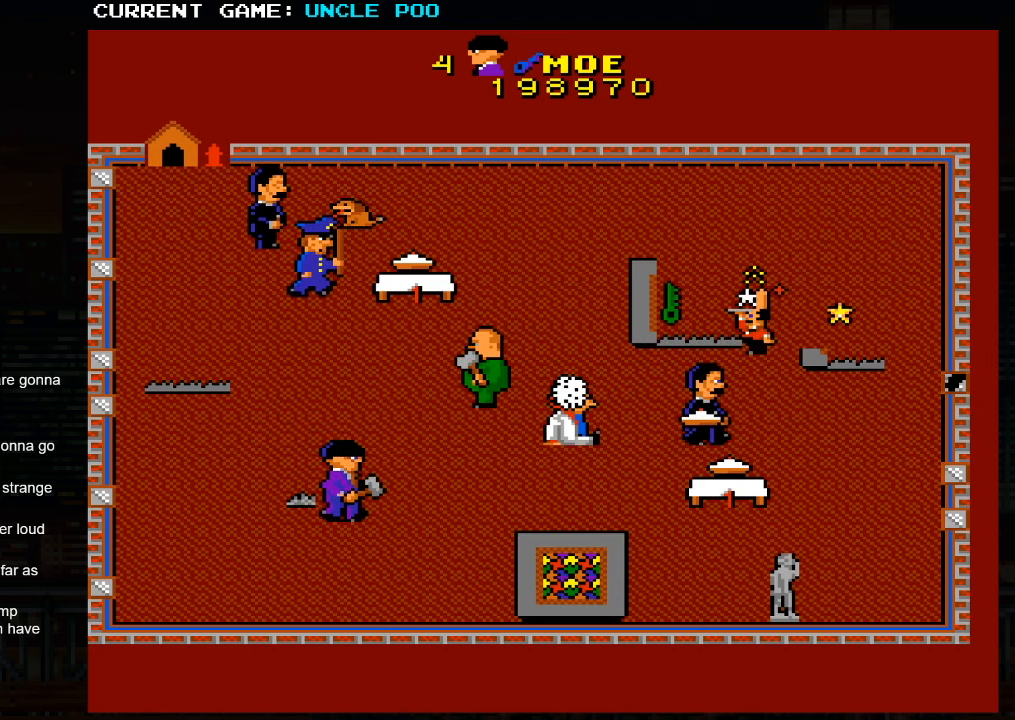
{"buttons": [], "left_stick": "down-right", "events": [[267, "left_stick", "left"], [484, "left_stick", "down-right"]]}
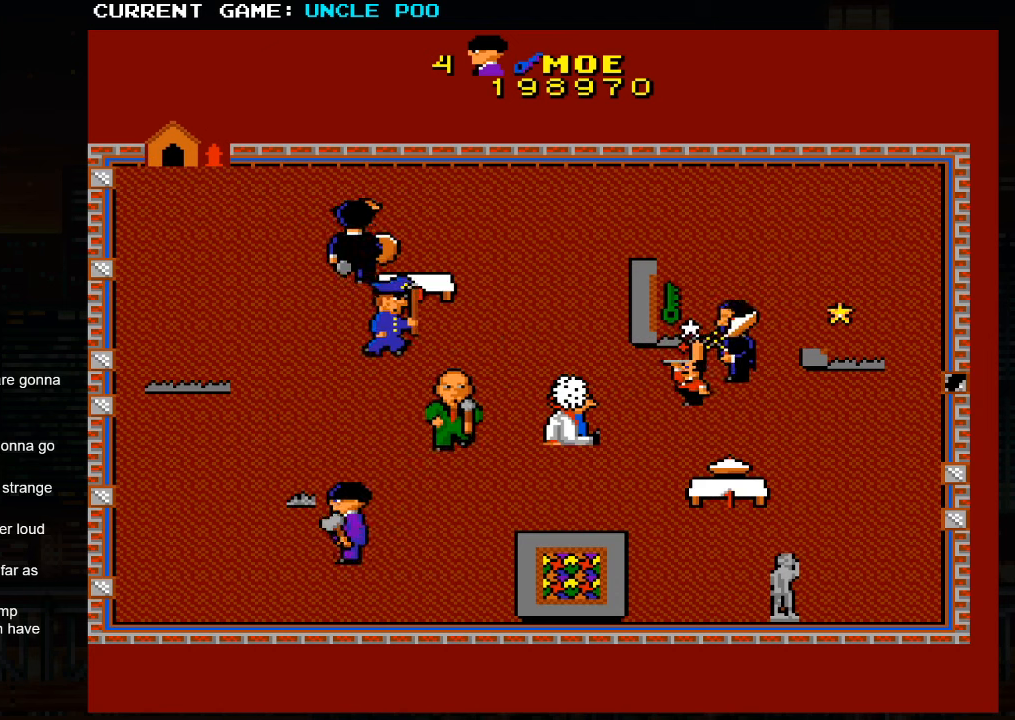
{"buttons": [], "left_stick": "up-left", "events": [[84, "left_stick", "down-left"], [167, "left_stick", "up-left"]]}
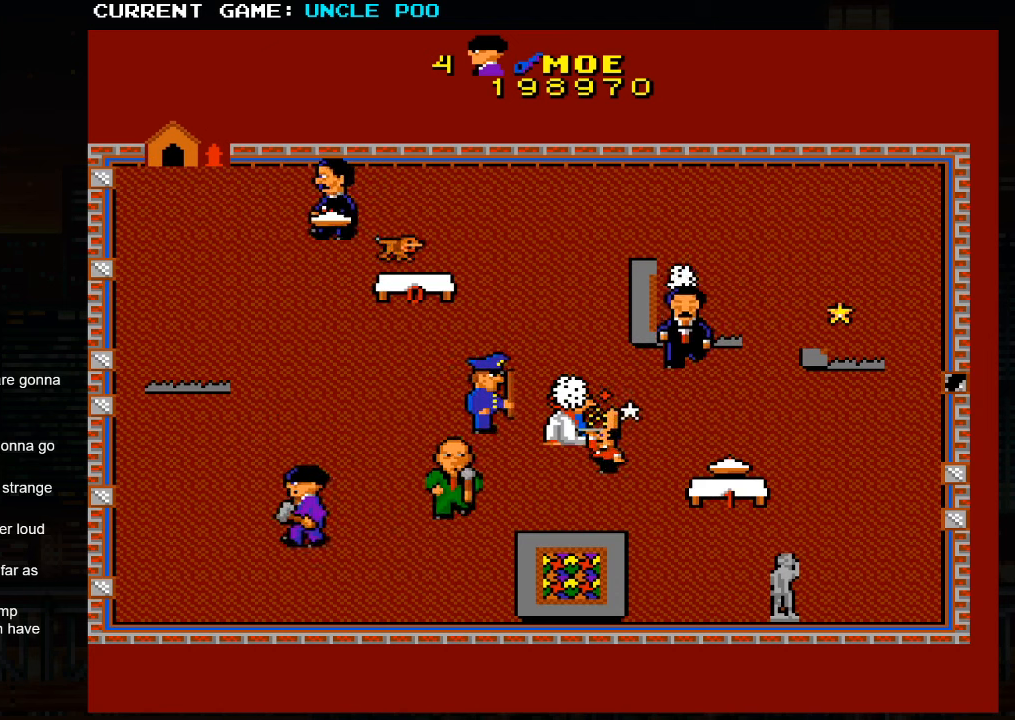
{"buttons": [], "left_stick": "up-right", "events": [[334, "left_stick", "up-right"]]}
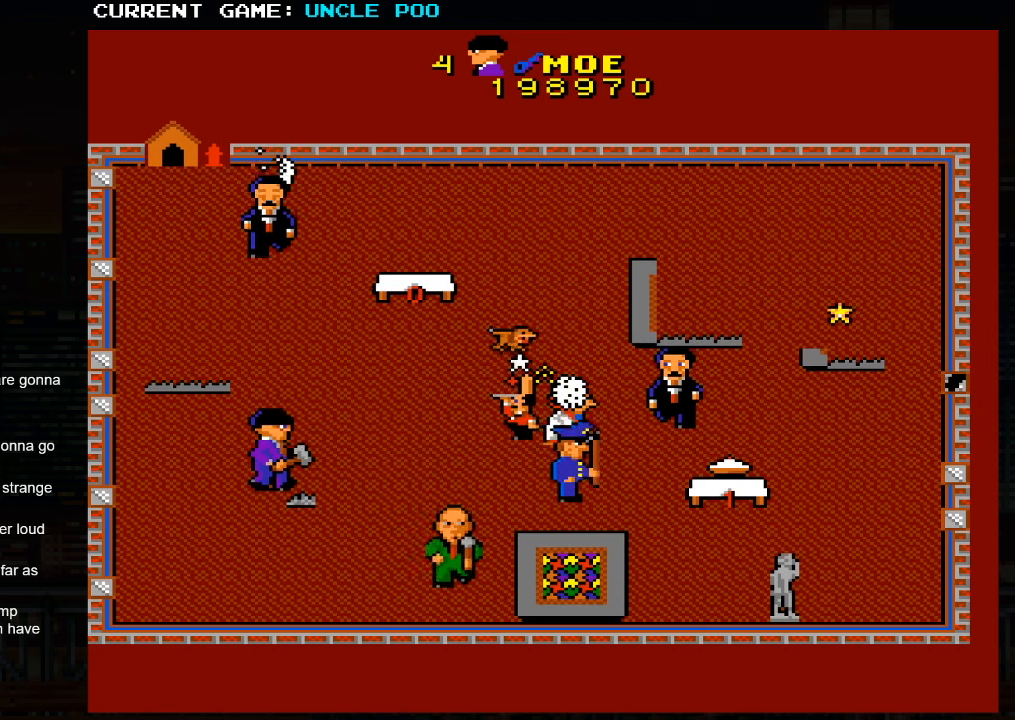
{"buttons": [], "left_stick": "up-right", "events": []}